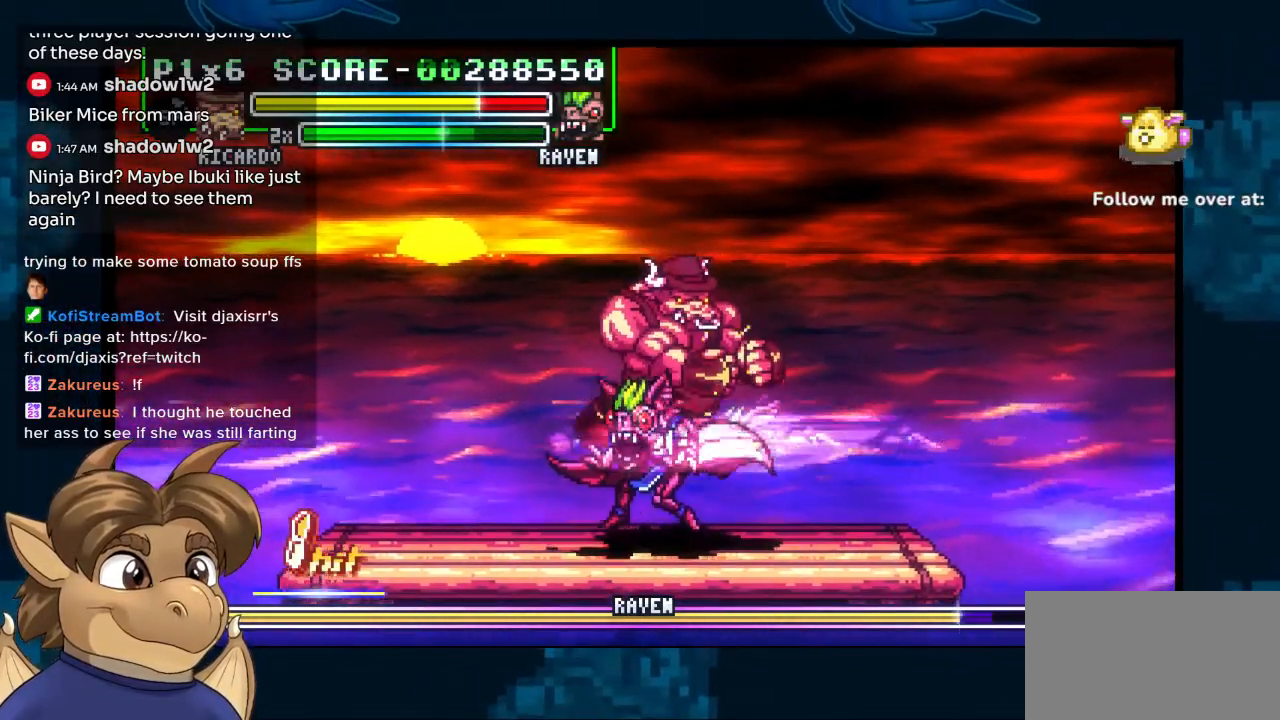
Gameplay with a controller (Nintendo layout); each line is a JSON object with the inputs held at the frame after it (dt_ms = milliseconds from this image to that frame). "events" lists button and stick changes between this image and that frame as [ms after this image, input, new state], when the widget could be followed in between. Not read: L1 L2 L3 R2 R3 Z.
{"dt_ms": 1000, "buttons": [], "left_stick": "center", "right_stick": "center"}
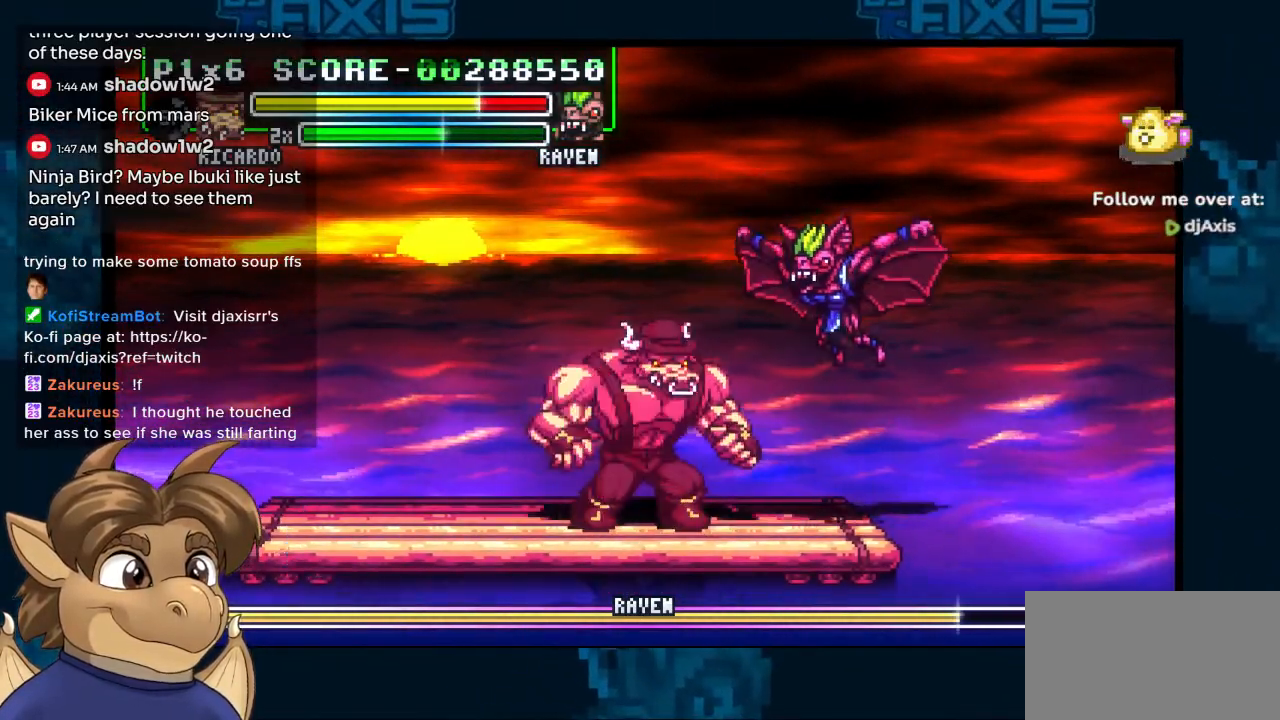
{"dt_ms": 500, "buttons": ["DPAD_LEFT"], "left_stick": "center", "right_stick": "center", "events": [[283, "DPAD_LEFT", "down"]]}
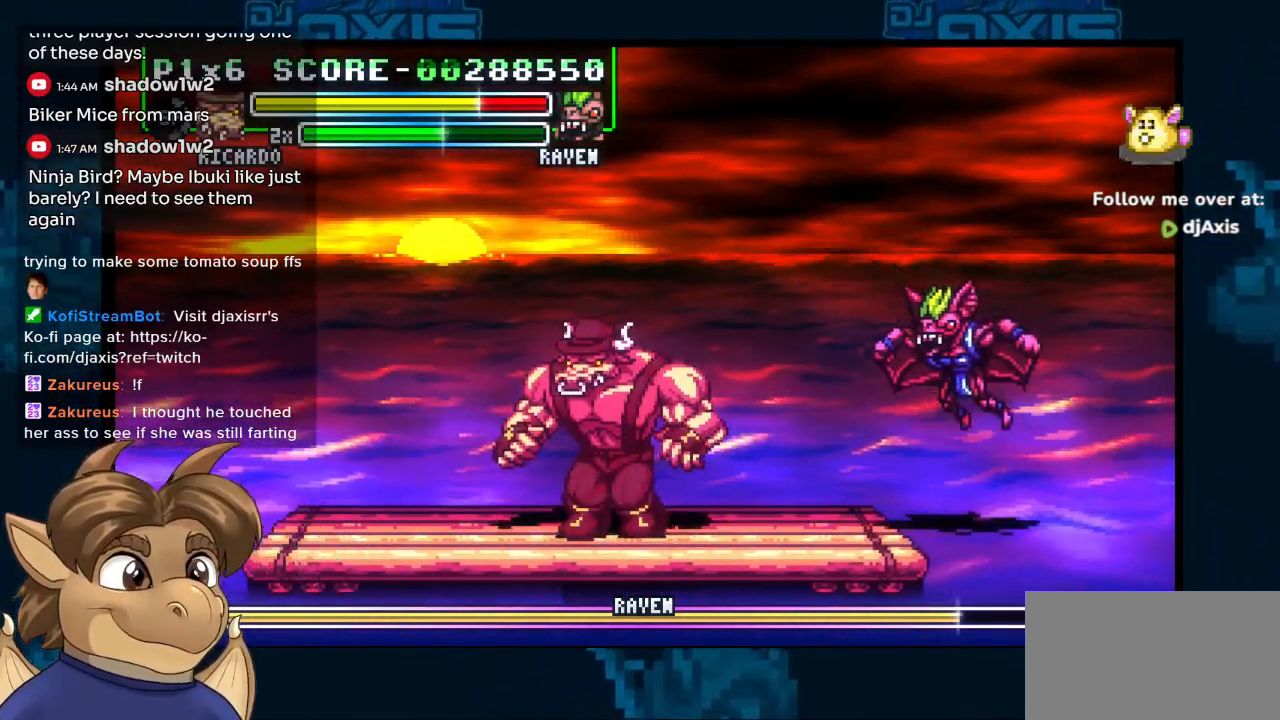
{"dt_ms": 500, "buttons": ["DPAD_LEFT"], "left_stick": "center", "right_stick": "center", "events": []}
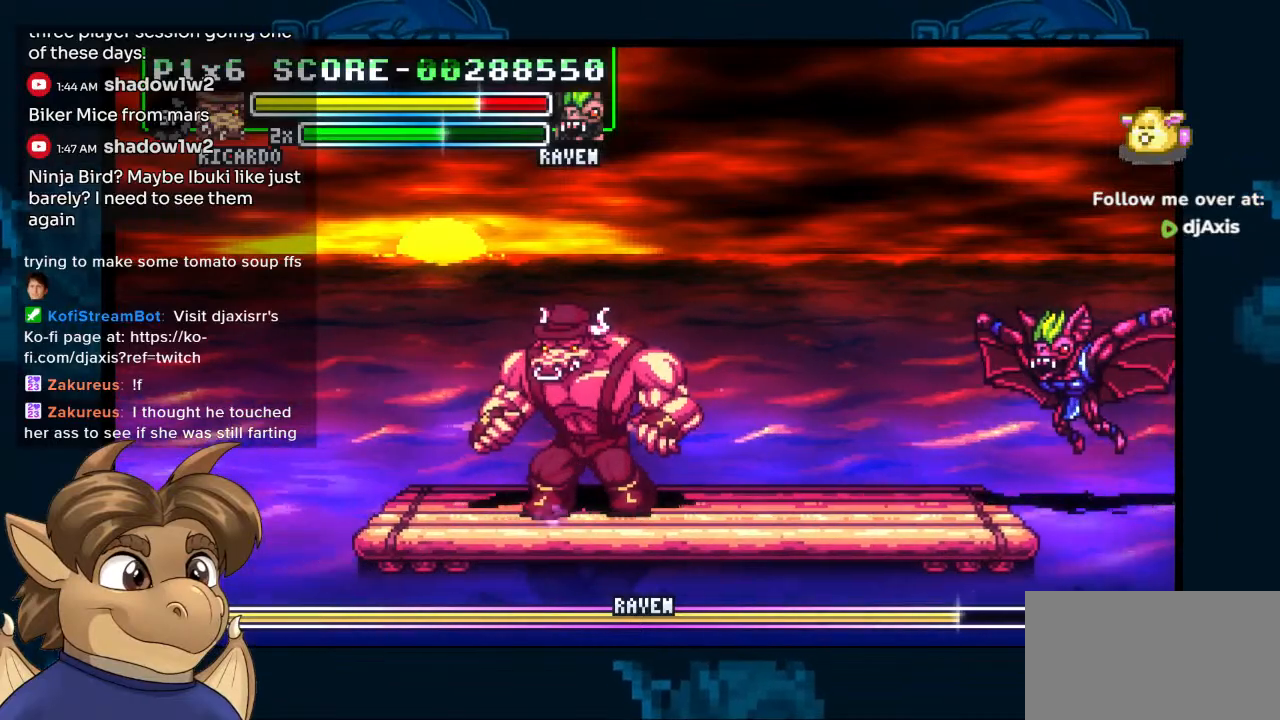
{"dt_ms": 500, "buttons": ["DPAD_UP", "DPAD_RIGHT"], "left_stick": "center", "right_stick": "center", "events": [[200, "DPAD_LEFT", "up"], [233, "DPAD_RIGHT", "down"], [400, "DPAD_UP", "down"]]}
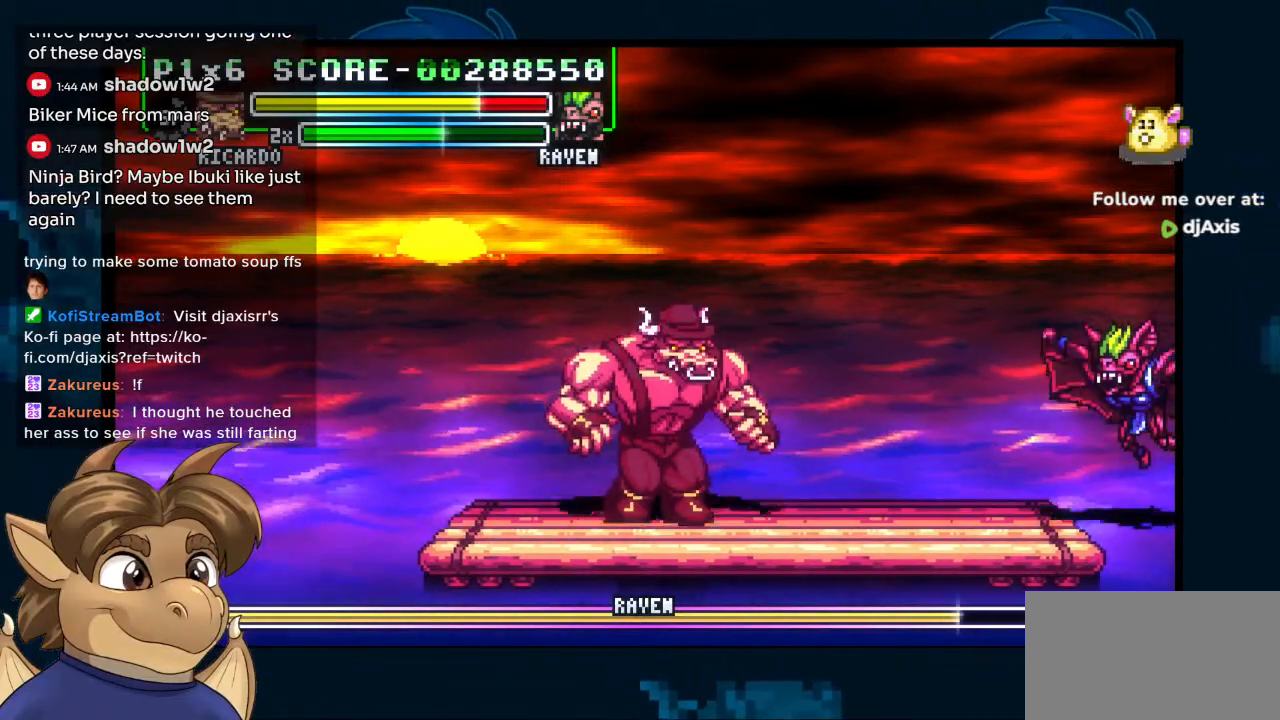
{"dt_ms": 500, "buttons": ["Y", "DPAD_UP"], "left_stick": "center", "right_stick": "center", "events": [[33, "DPAD_RIGHT", "up"], [67, "DPAD_UP", "up"], [167, "DPAD_DOWN", "down"], [267, "DPAD_RIGHT", "down"], [283, "DPAD_DOWN", "up"], [400, "Y", "down"], [417, "DPAD_UP", "down"], [433, "DPAD_RIGHT", "up"]]}
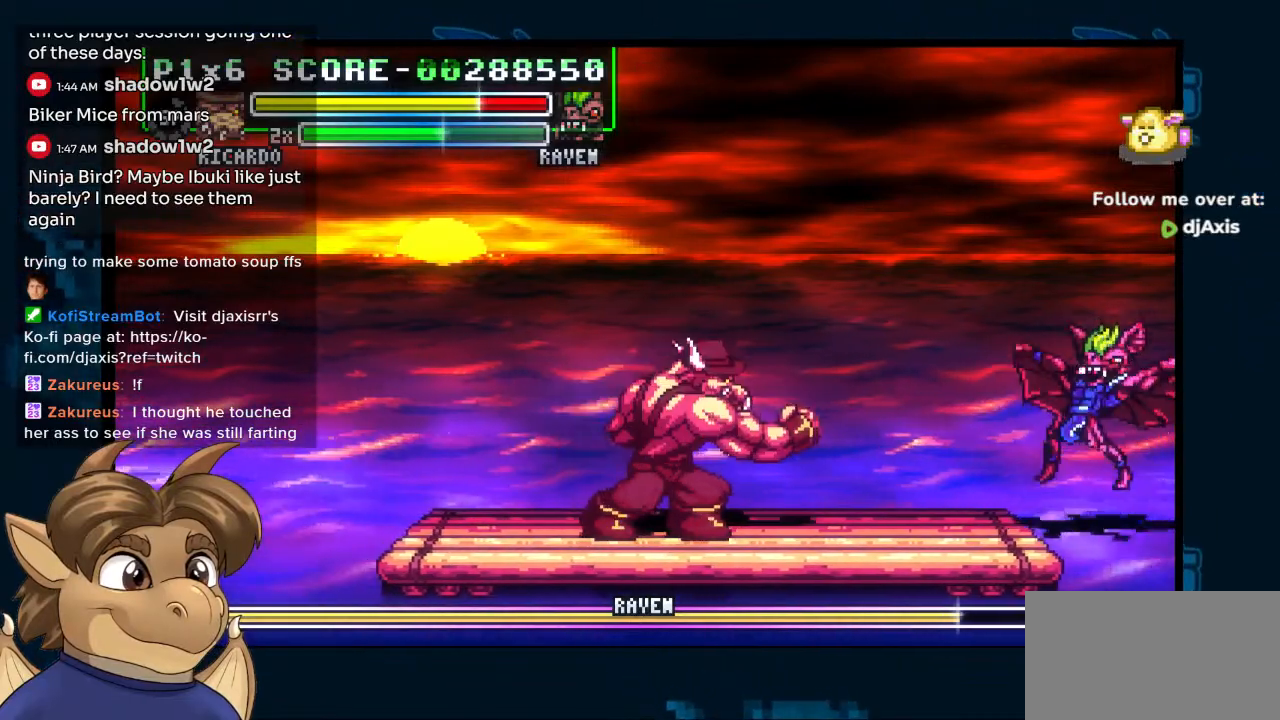
{"dt_ms": 500, "buttons": ["Y", "R1", "DPAD_UP", "DPAD_RIGHT"], "left_stick": "center", "right_stick": "center", "events": [[17, "DPAD_UP", "up"], [133, "Y", "up"], [183, "DPAD_RIGHT", "down"], [200, "Y", "down"], [433, "DPAD_UP", "down"], [500, "R1", "down"]]}
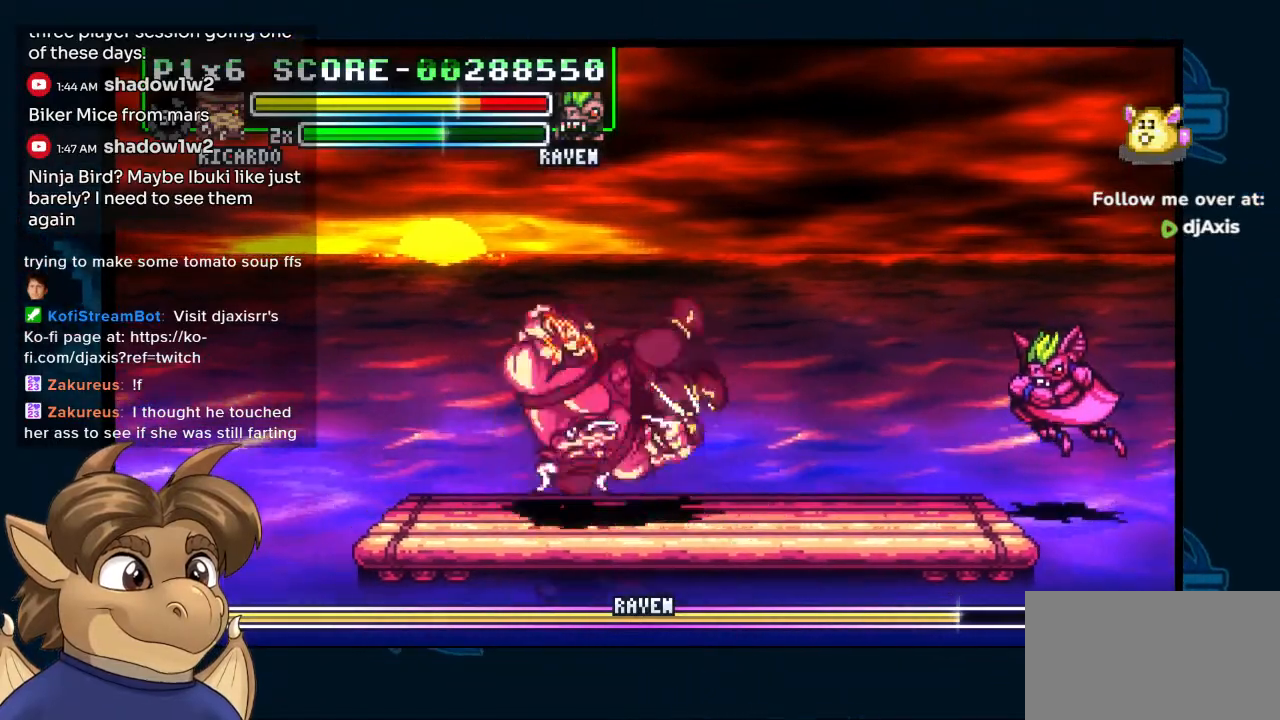
{"dt_ms": 500, "buttons": ["DPAD_RIGHT"], "left_stick": "center", "right_stick": "center", "events": [[17, "DPAD_UP", "up"], [33, "DPAD_DOWN", "down"], [100, "R1", "up"], [133, "DPAD_DOWN", "up"], [217, "DPAD_UP", "down"], [317, "DPAD_UP", "up"], [400, "Y", "up"]]}
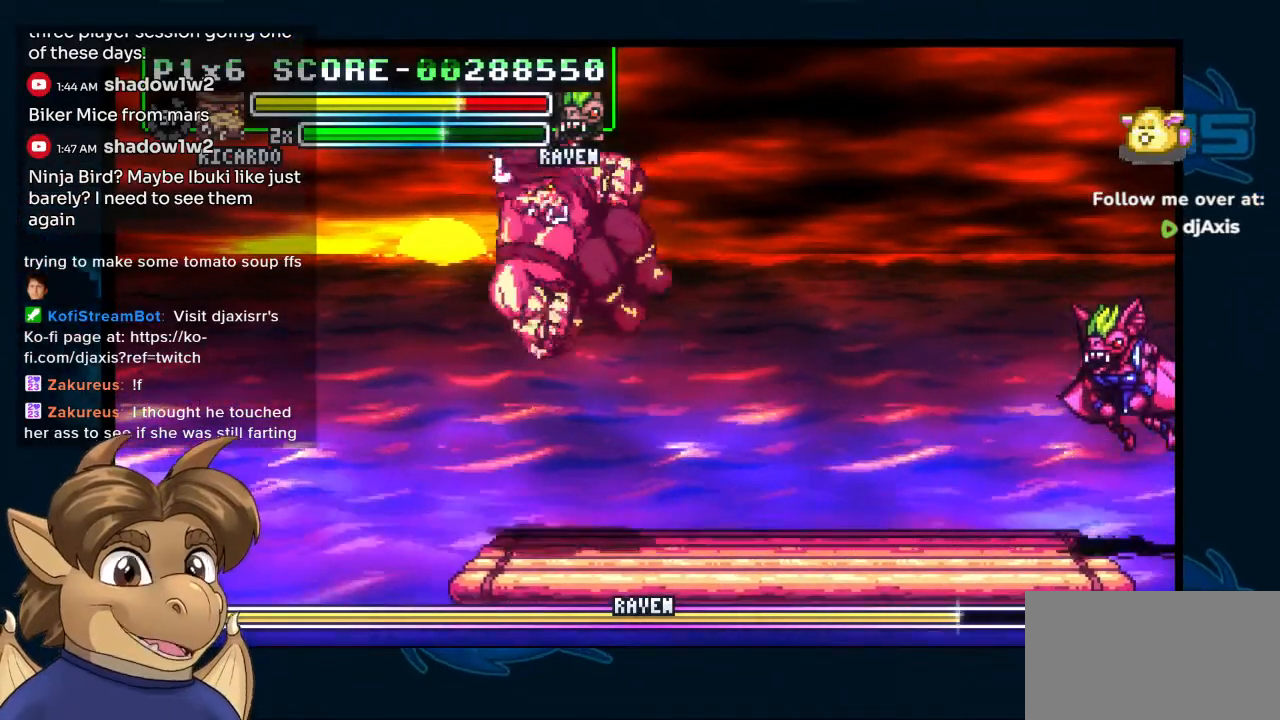
{"dt_ms": 500, "buttons": ["DPAD_RIGHT"], "left_stick": "center", "right_stick": "center", "events": []}